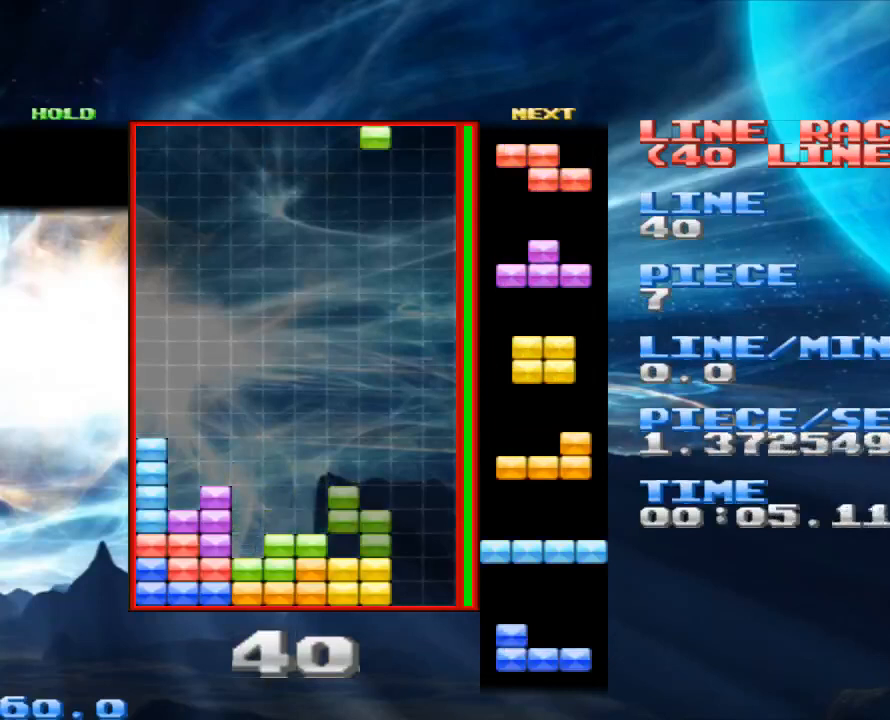
Gameplay with keyboard and mouse; each line is a JSON object with the keys and mouse buttons held at the frame after it. "events" lists presses ("down") and releases ("up") of "1", "2", "3", "4", "a", "alt", "c", "d", "down", "e", "left", "q", "r", "right", "s", "space", "up", "w", "x", "z", "mouse_left" and "mouse_right" between this image and that frame as [ms after this image, input, new state], when the widget could be followed in between. "mouse_left", "mouse_right" = the "left", "right" buttons of the "mouse" list. No other keys are recorded. Mouse movement is not recorded.
{"keys": ["space"], "mouse": [], "events": [[67, "right", "up"], [333, "left", "down"], [467, "left", "up"], [500, "space", "down"]]}
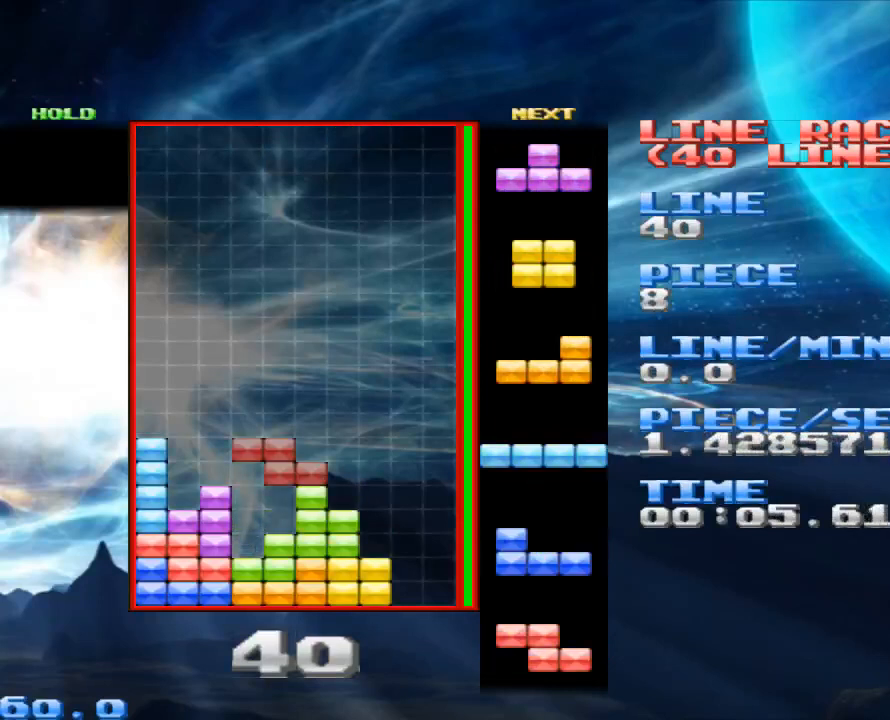
{"keys": [], "mouse": [], "events": [[100, "space", "up"], [233, "z", "down"], [400, "z", "up"]]}
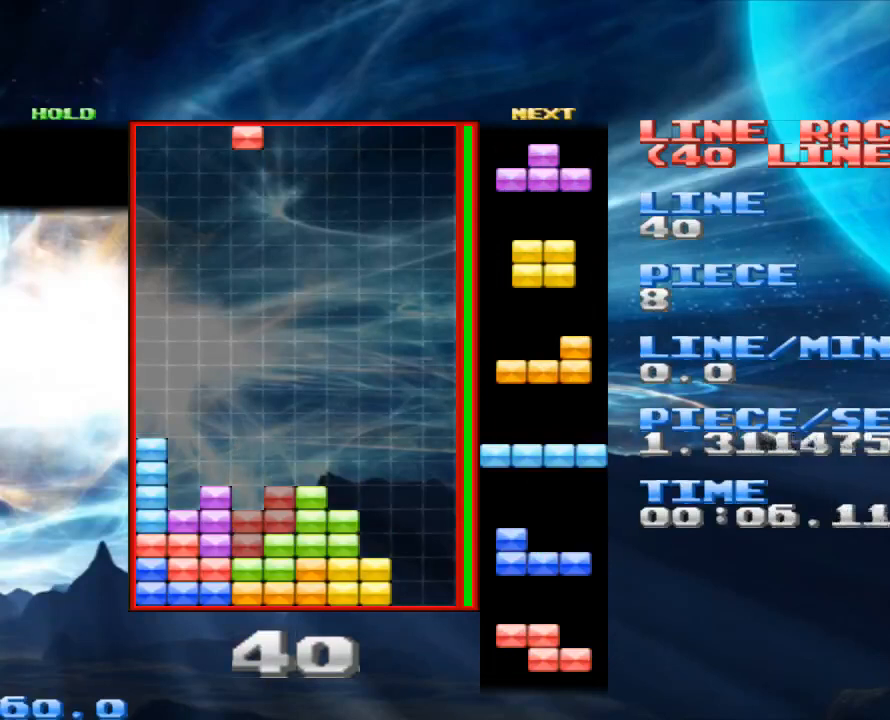
{"keys": ["x"], "mouse": [], "events": [[167, "space", "down"], [267, "space", "up"], [433, "x", "down"]]}
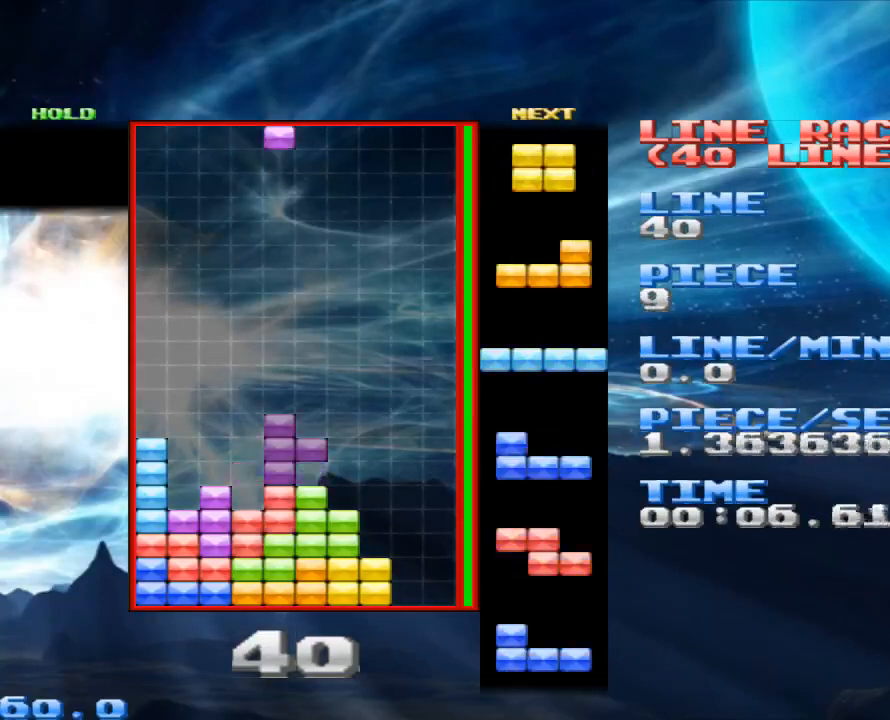
{"keys": ["space"], "mouse": [], "events": [[100, "x", "up"], [167, "left", "down"], [233, "x", "down"], [267, "left", "up"], [333, "x", "up"], [467, "space", "down"]]}
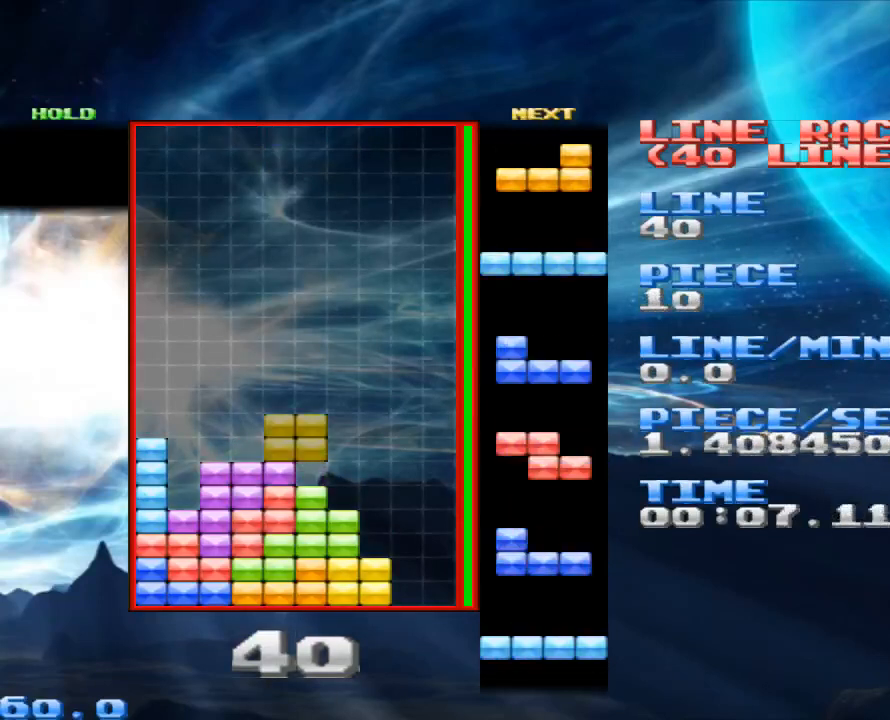
{"keys": ["space"], "mouse": [], "events": [[67, "space", "up"], [267, "left", "down"], [333, "left", "up"], [400, "space", "down"]]}
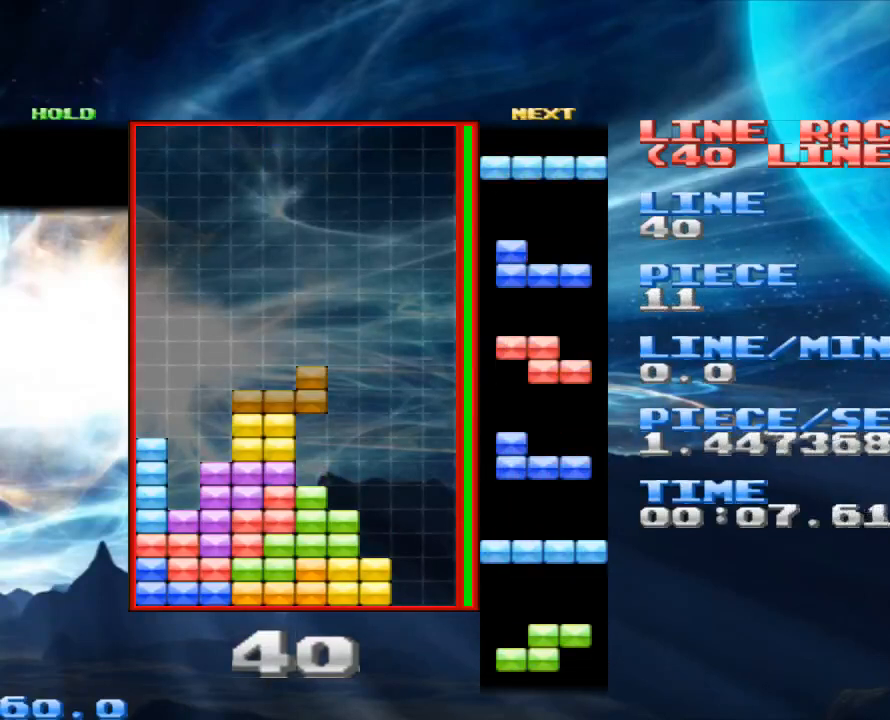
{"keys": ["right"], "mouse": [], "events": [[33, "space", "up"], [133, "z", "down"], [200, "z", "up"], [500, "right", "down"]]}
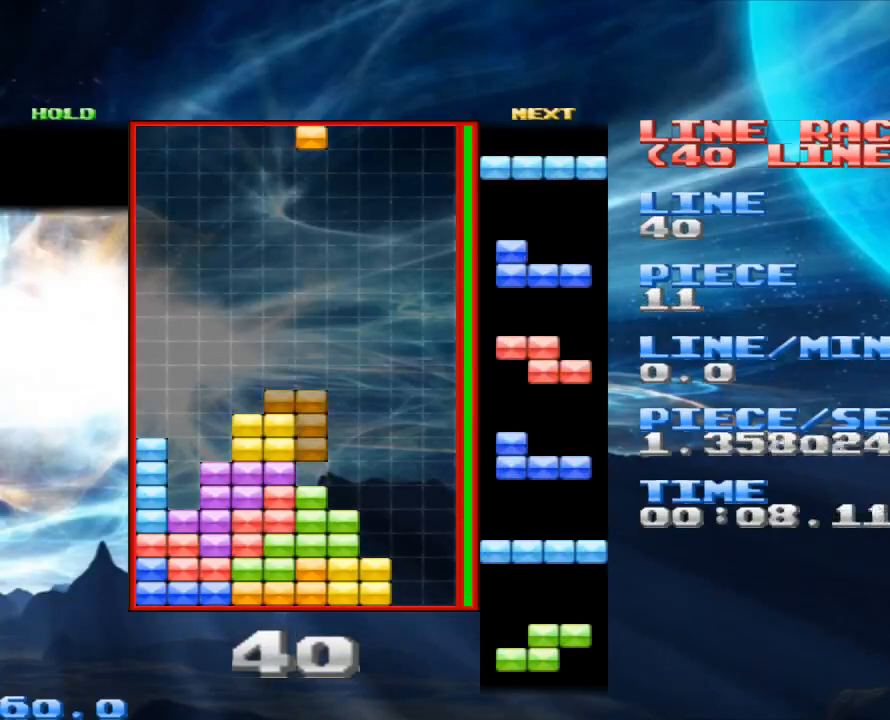
{"keys": [], "mouse": [], "events": [[200, "right", "up"]]}
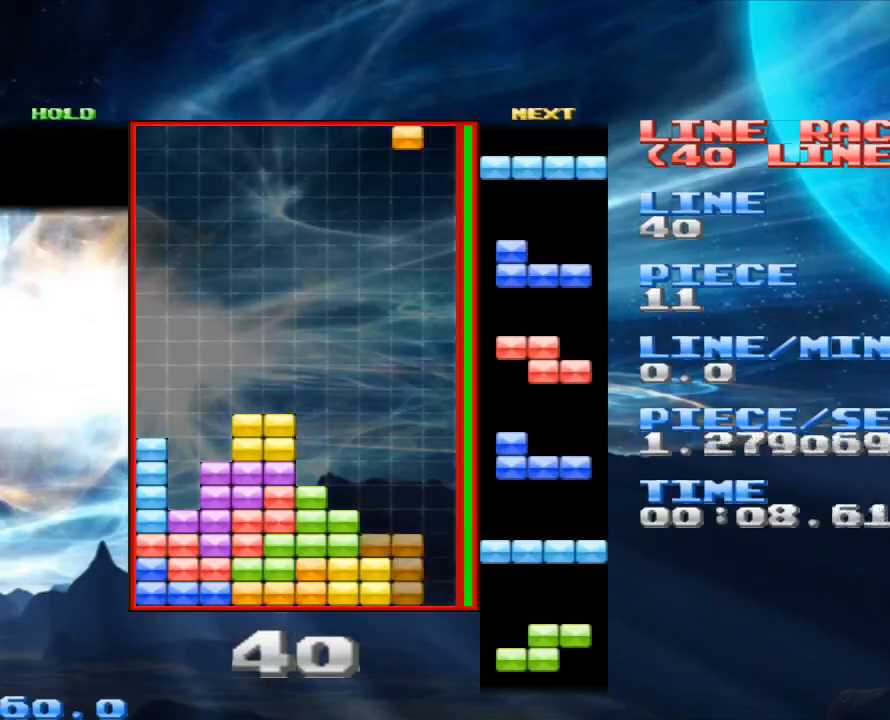
{"keys": [], "mouse": [], "events": [[33, "left", "down"], [133, "left", "up"], [233, "left", "down"], [333, "left", "up"]]}
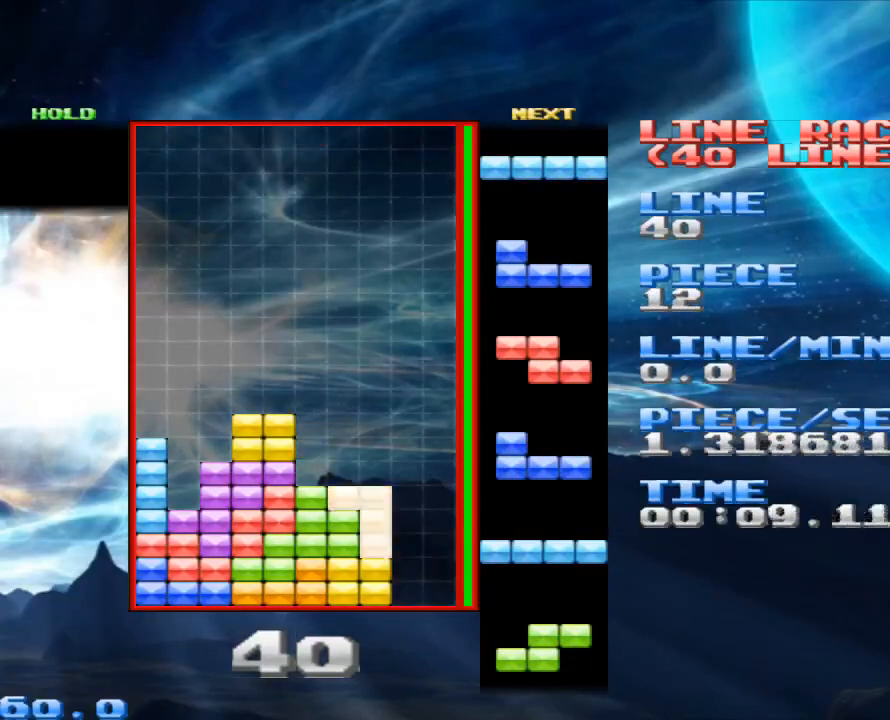
{"keys": ["left"], "mouse": [], "events": [[33, "space", "down"], [167, "space", "up"], [267, "z", "down"], [300, "left", "down"], [367, "z", "up"], [400, "left", "up"], [500, "left", "down"]]}
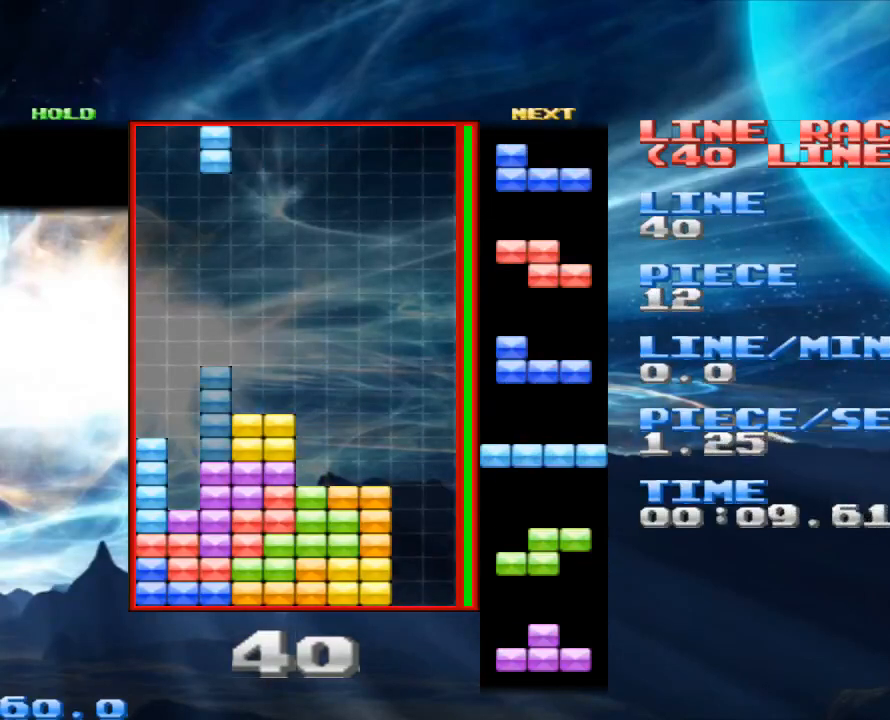
{"keys": ["z"], "mouse": [], "events": [[67, "left", "up"], [133, "left", "down"], [267, "left", "up"], [333, "space", "down"], [400, "space", "up"], [467, "z", "down"]]}
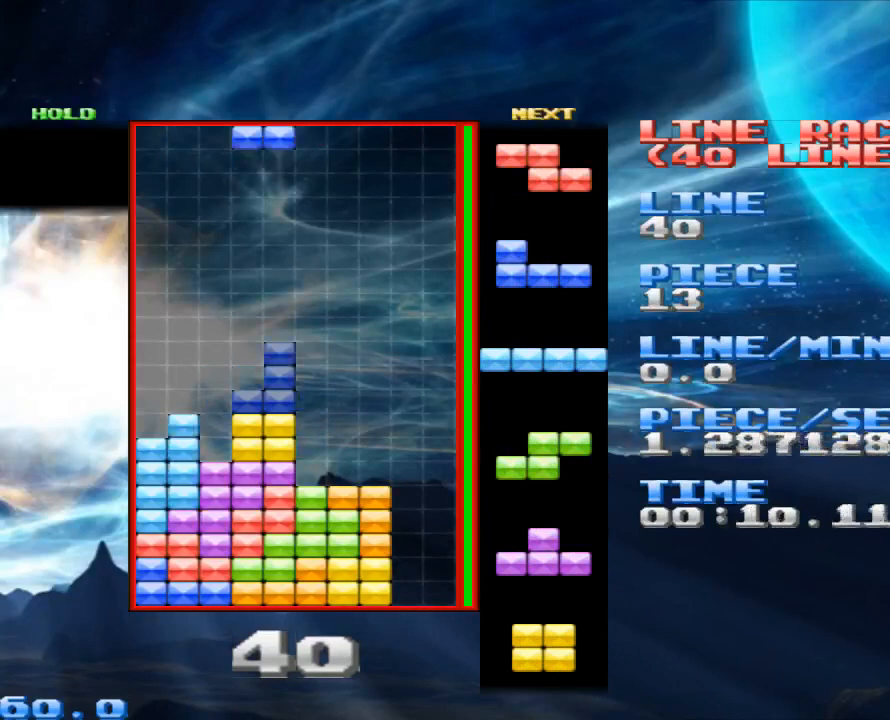
{"keys": ["left"], "mouse": [], "events": [[100, "z", "up"], [233, "z", "down"], [300, "z", "up"], [433, "left", "down"]]}
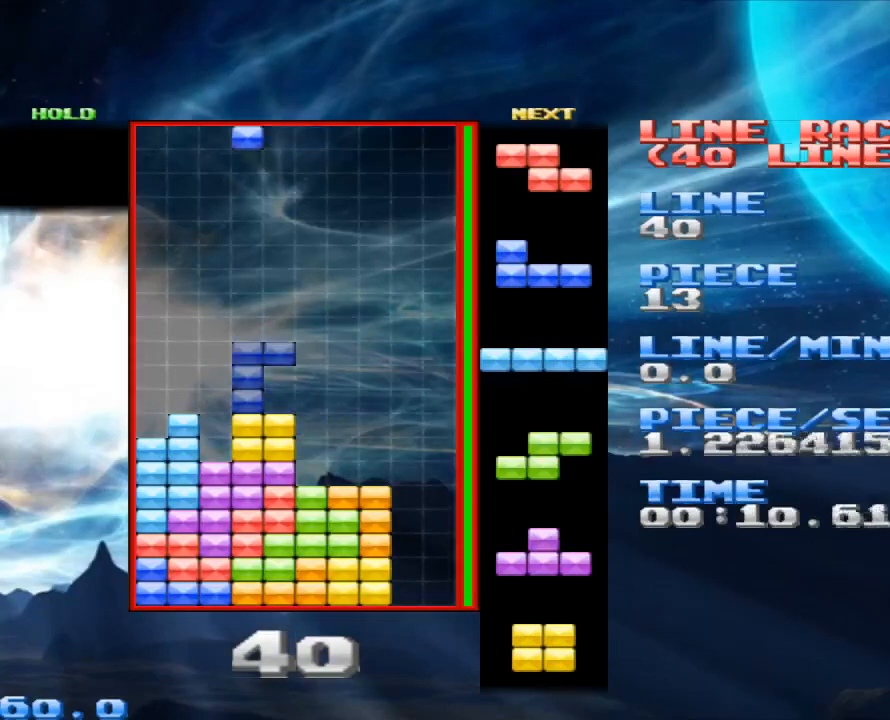
{"keys": [], "mouse": [], "events": [[33, "z", "down"], [67, "left", "up"], [133, "z", "up"], [167, "left", "down"], [267, "left", "up"], [367, "space", "down"], [433, "space", "up"]]}
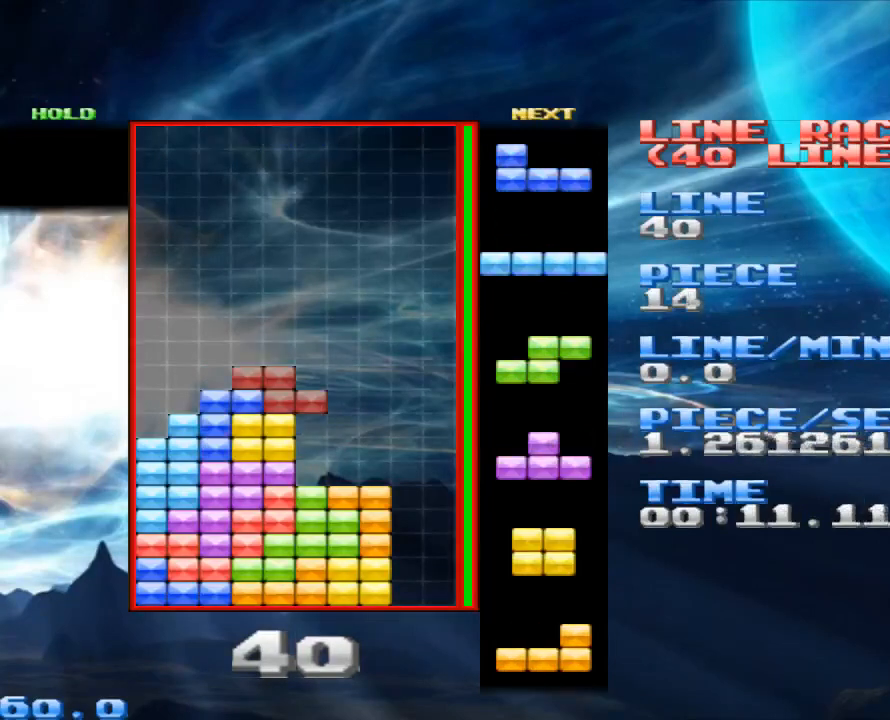
{"keys": ["left"], "mouse": [], "events": [[233, "left", "down"]]}
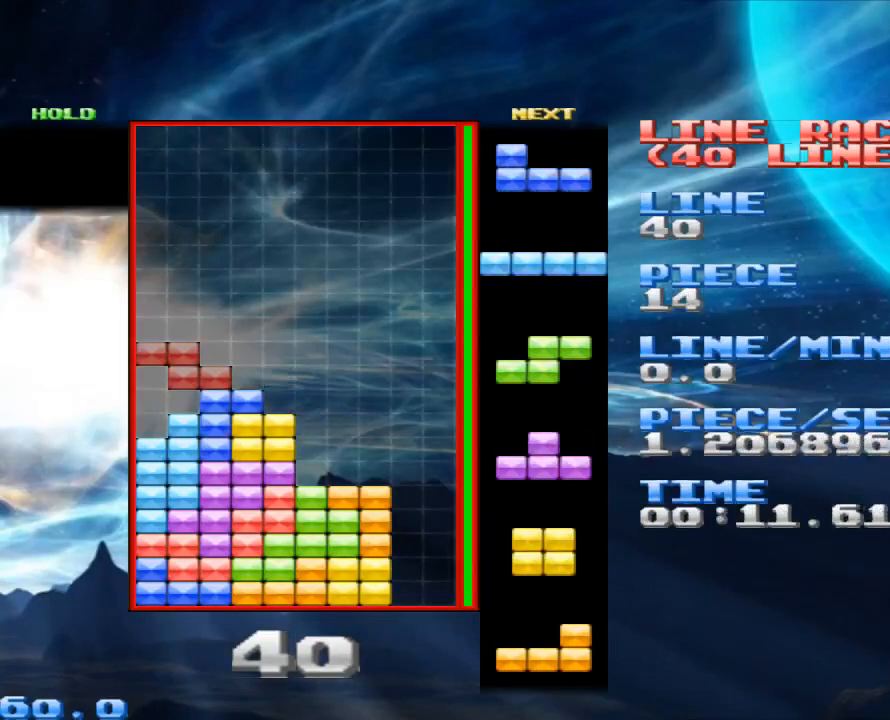
{"keys": ["space"], "mouse": [], "events": [[167, "left", "up"], [167, "z", "down"], [300, "z", "up"], [467, "space", "down"]]}
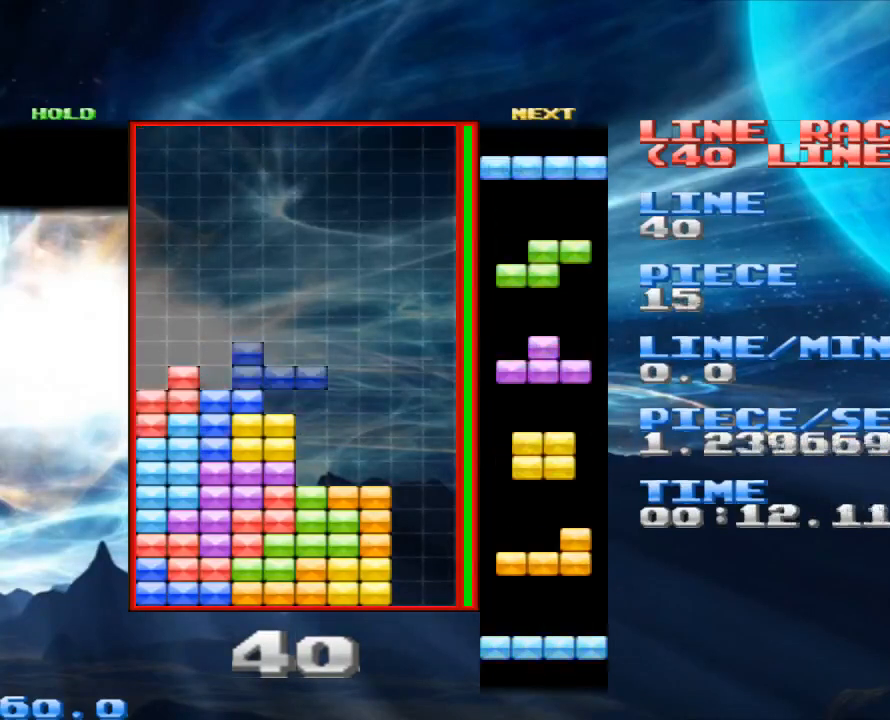
{"keys": ["right"], "mouse": [], "events": [[133, "space", "up"], [167, "z", "down"], [233, "right", "down"], [367, "z", "up"]]}
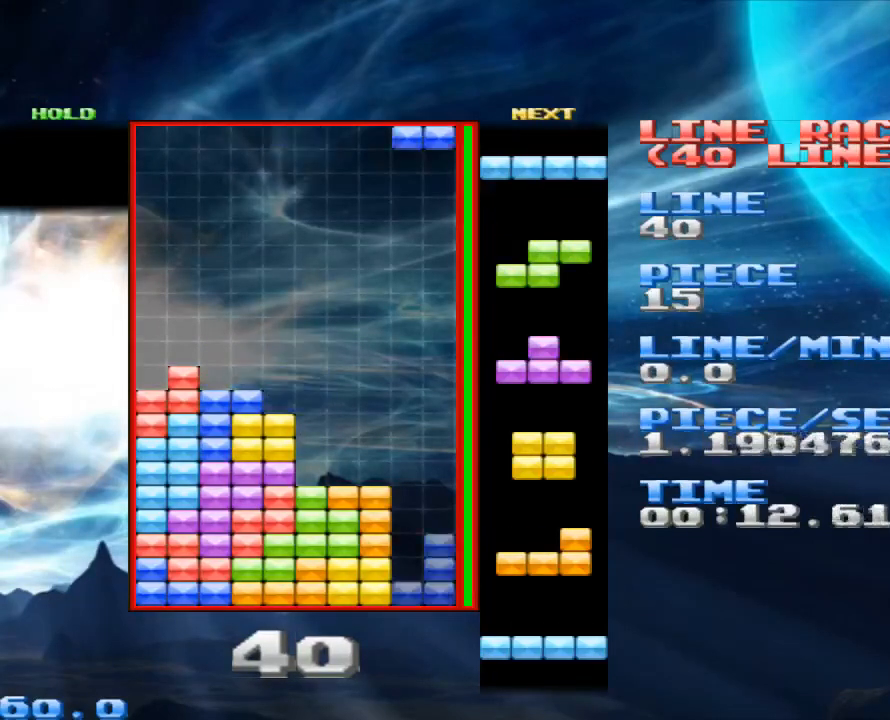
{"keys": ["right"], "mouse": [], "events": [[67, "right", "up"], [167, "space", "down"], [267, "space", "up"], [367, "z", "down"], [433, "right", "down"], [500, "z", "up"]]}
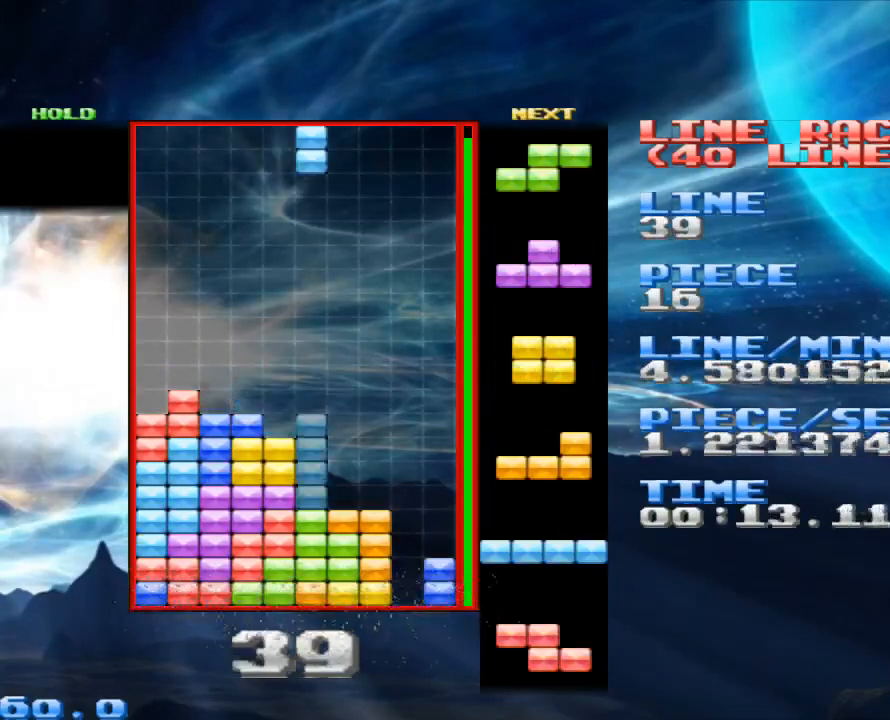
{"keys": [], "mouse": [], "events": [[33, "right", "up"], [133, "right", "down"], [233, "right", "up"], [300, "right", "down"], [400, "right", "up"]]}
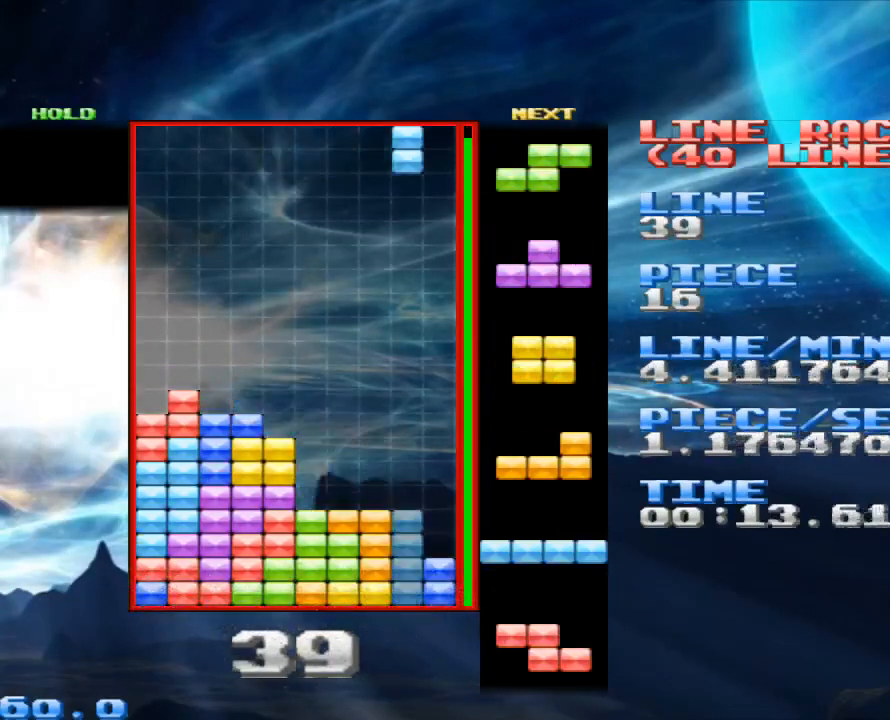
{"keys": ["right", "z"], "mouse": [], "events": [[33, "right", "down"], [133, "right", "up"], [167, "space", "down"], [267, "space", "up"], [400, "z", "down"], [433, "right", "down"]]}
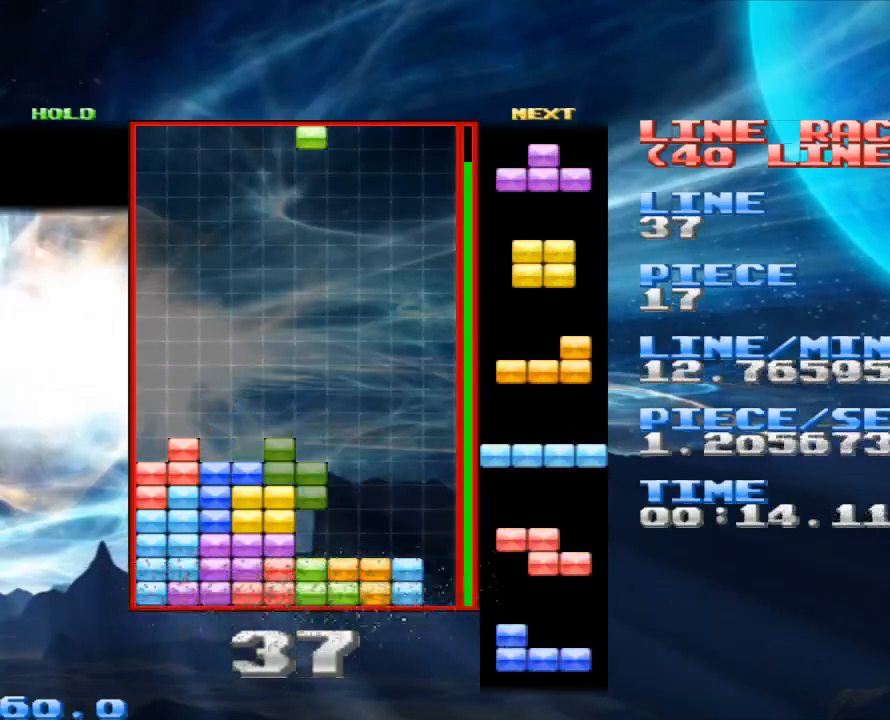
{"keys": ["right"], "mouse": [], "events": [[33, "right", "up"], [33, "z", "up"], [167, "right", "down"], [233, "right", "up"], [300, "right", "down"], [400, "right", "up"], [500, "right", "down"]]}
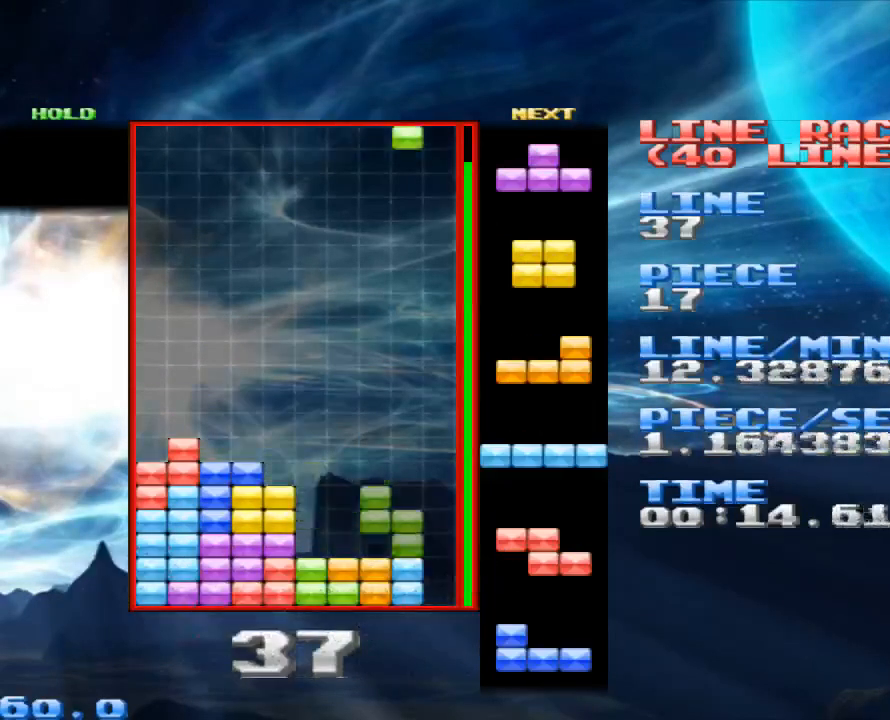
{"keys": ["right"], "mouse": [], "events": [[67, "right", "up"], [133, "right", "down"], [233, "right", "up"], [233, "space", "down"], [400, "space", "up"], [467, "right", "down"]]}
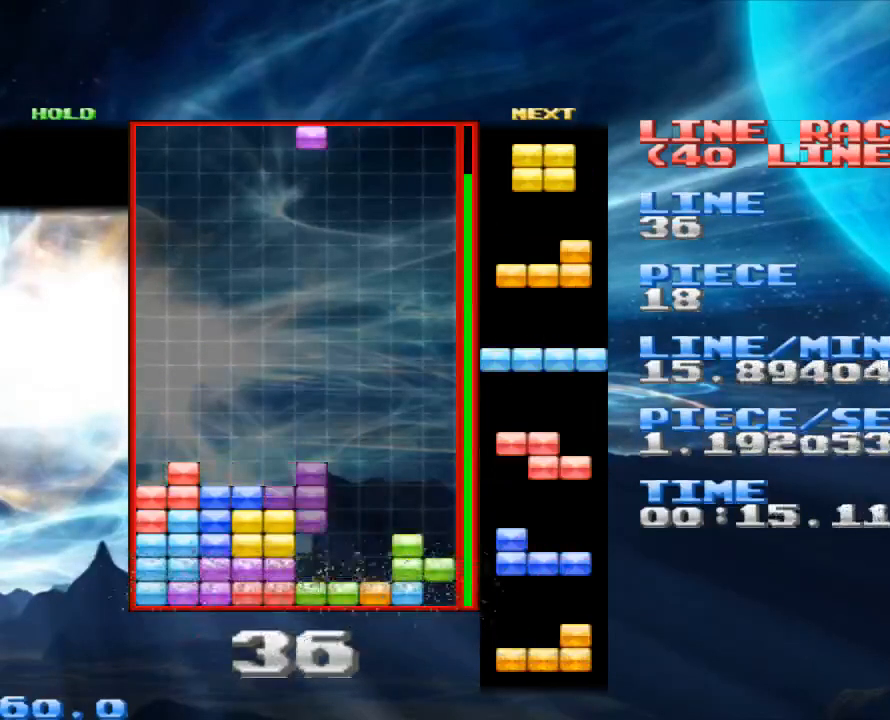
{"keys": ["z"], "mouse": [], "events": [[33, "z", "down"], [67, "z", "up"], [100, "right", "up"], [200, "right", "down"], [300, "right", "up"], [500, "z", "down"]]}
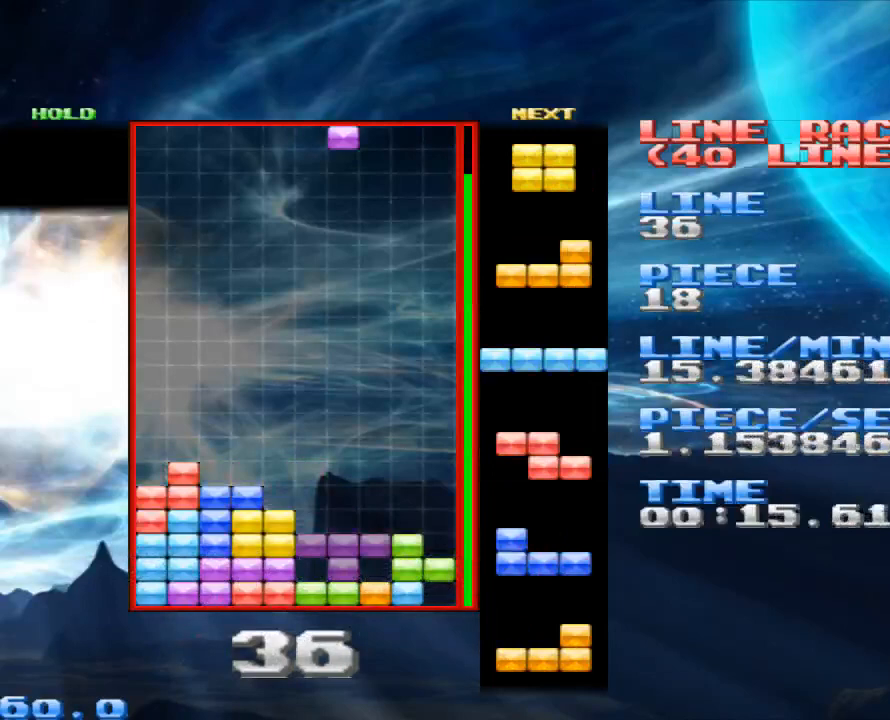
{"keys": ["space"], "mouse": [], "events": [[33, "z", "up"], [167, "z", "down"], [233, "z", "up"], [367, "z", "down"], [467, "z", "up"], [500, "space", "down"]]}
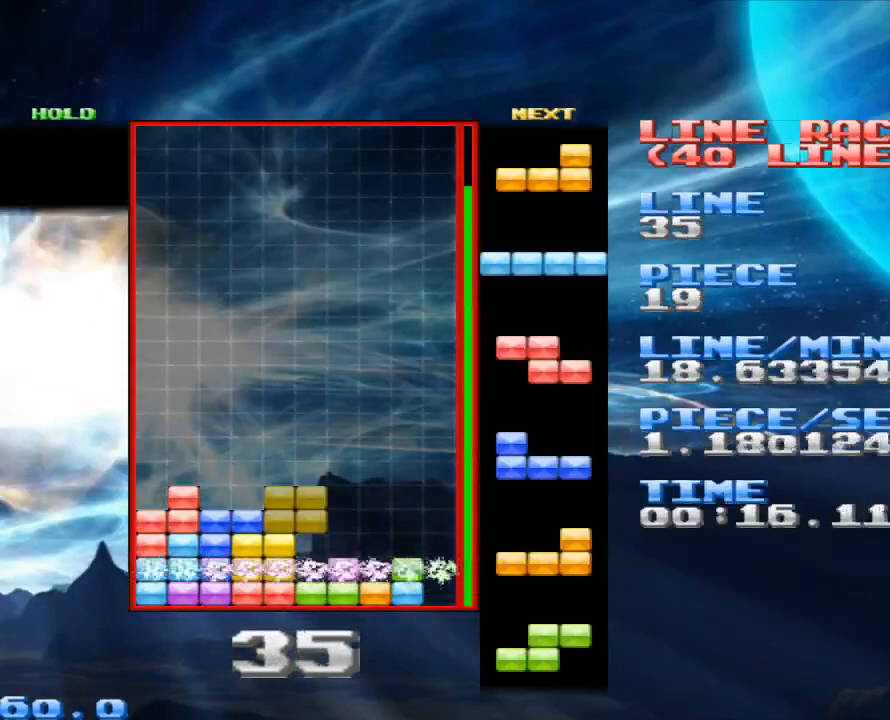
{"keys": ["left"], "mouse": [], "events": [[167, "space", "up"], [467, "left", "down"]]}
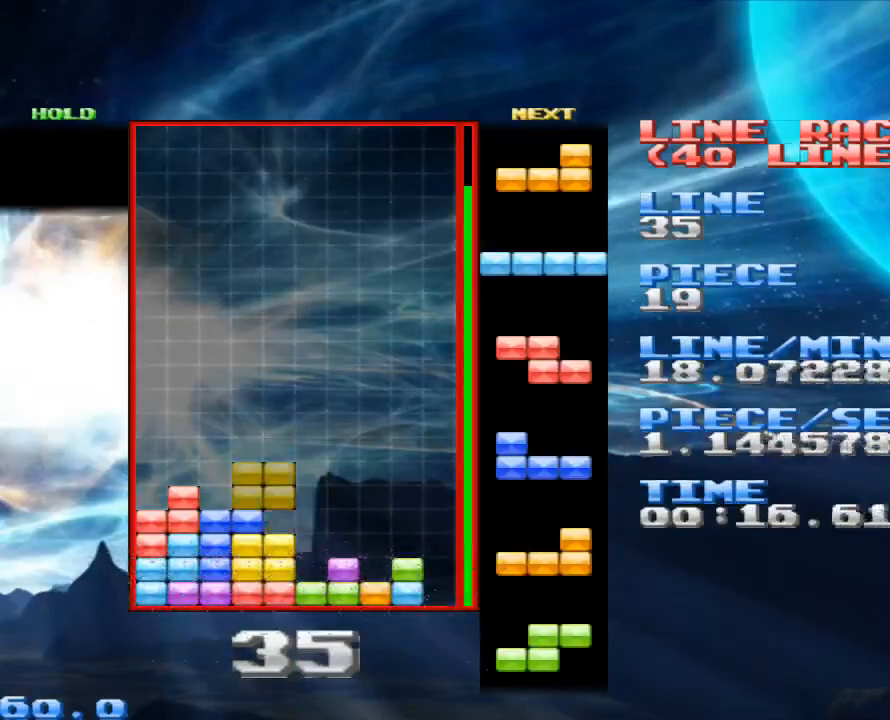
{"keys": ["space"], "mouse": [], "events": [[67, "left", "up"], [200, "left", "down"], [267, "left", "up"], [433, "space", "down"]]}
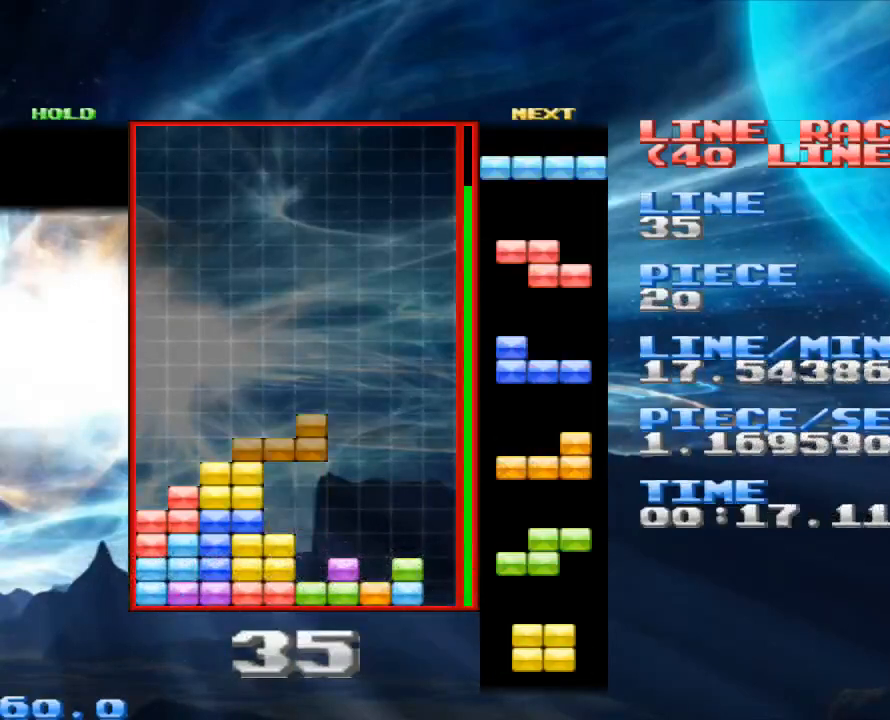
{"keys": [], "mouse": [], "events": [[100, "space", "up"], [167, "right", "down"], [233, "z", "down"], [267, "right", "up"], [333, "z", "up"]]}
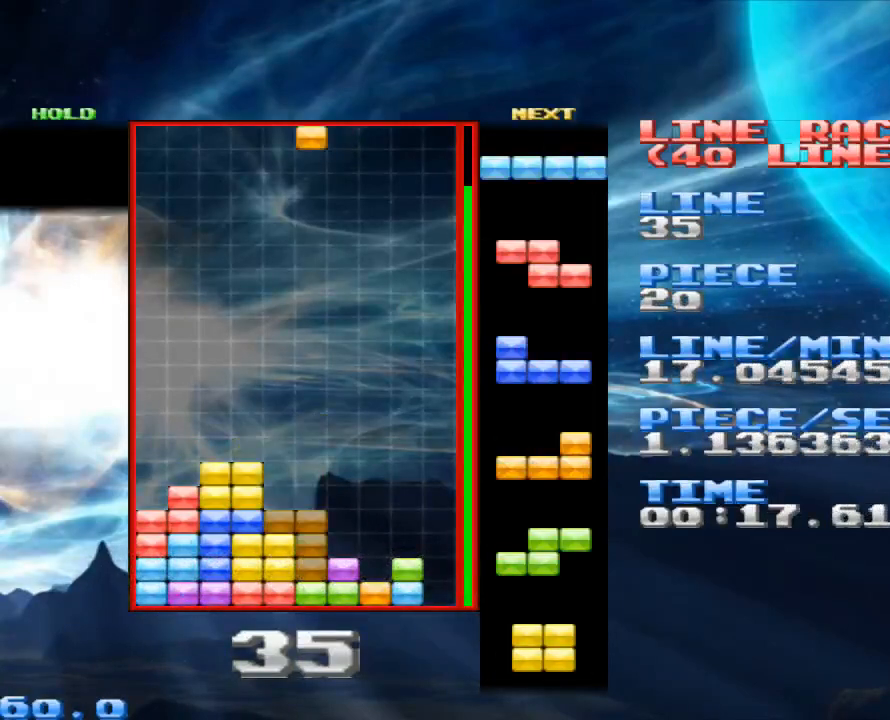
{"keys": ["right"], "mouse": [], "events": [[100, "space", "down"], [200, "space", "up"], [300, "right", "down"]]}
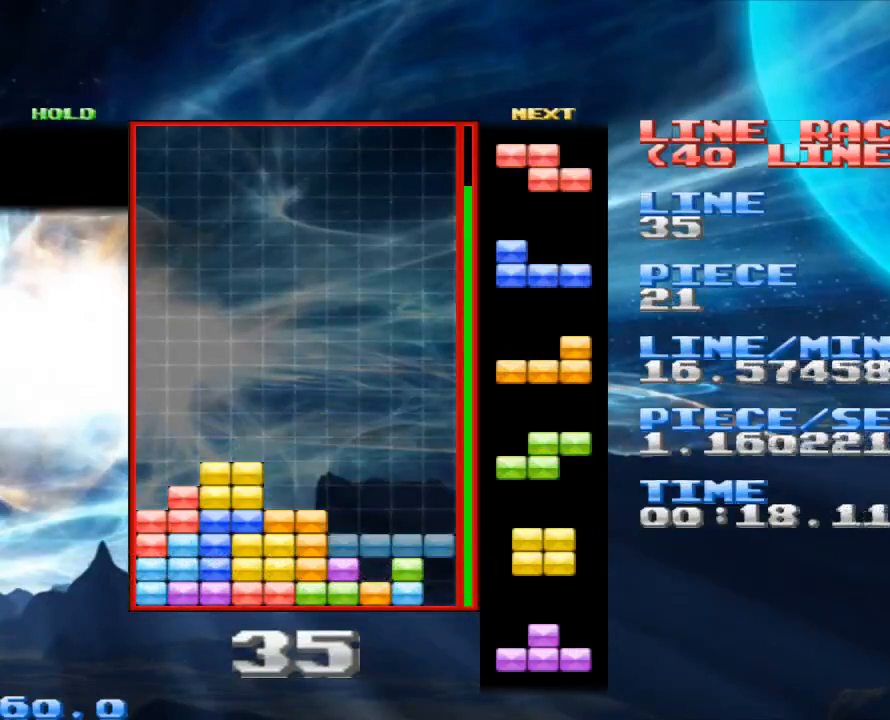
{"keys": [], "mouse": [], "events": [[333, "right", "up"], [367, "x", "down"], [400, "x", "up"]]}
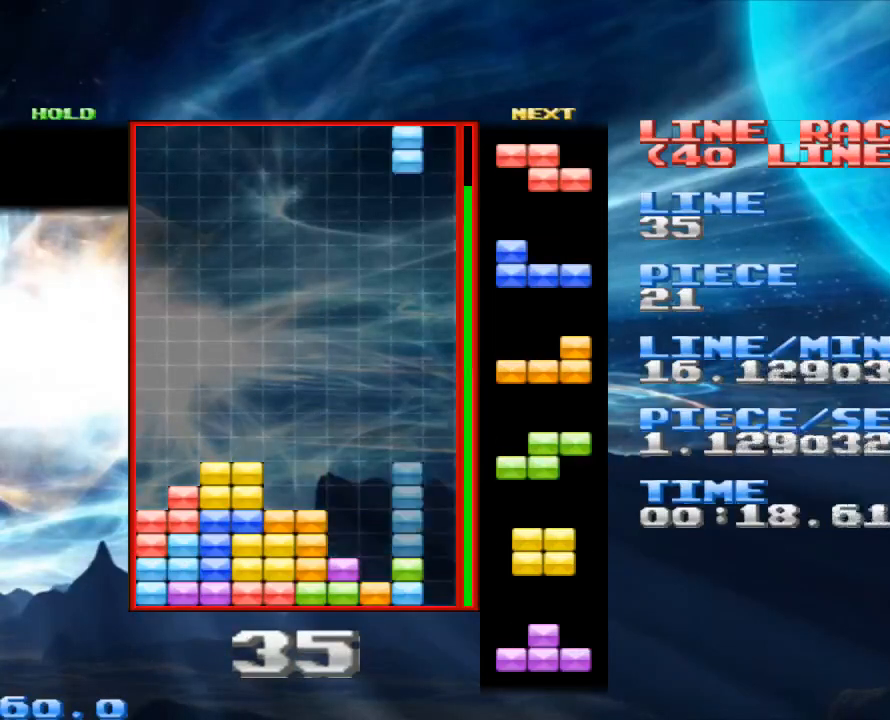
{"keys": ["x"], "mouse": [], "events": [[100, "right", "down"], [200, "right", "up"], [467, "x", "down"]]}
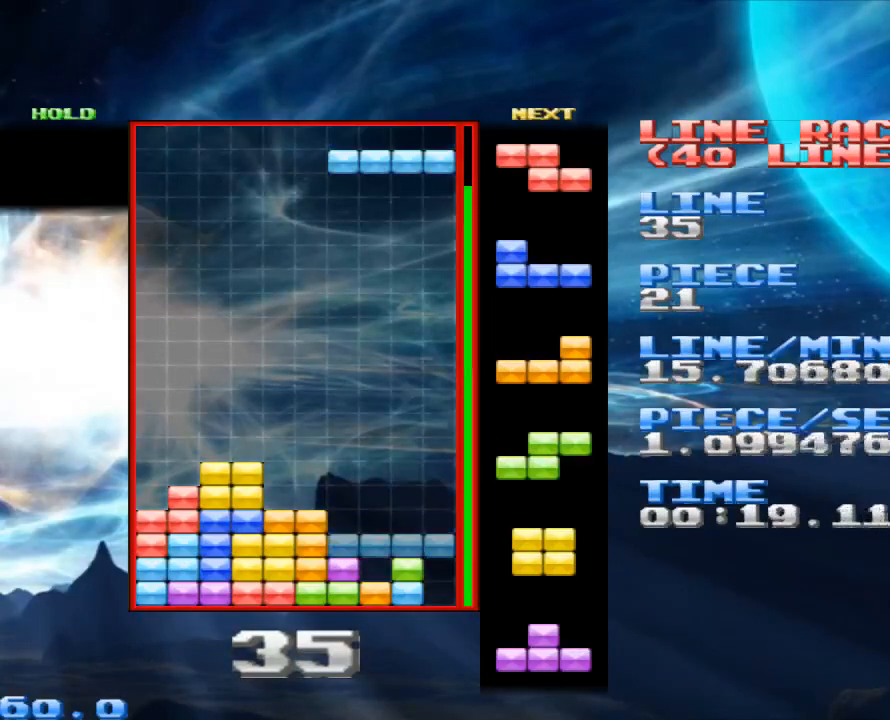
{"keys": ["right"], "mouse": [], "events": [[67, "x", "up"], [267, "right", "down"], [333, "x", "down"], [367, "right", "up"], [433, "x", "up"], [500, "right", "down"]]}
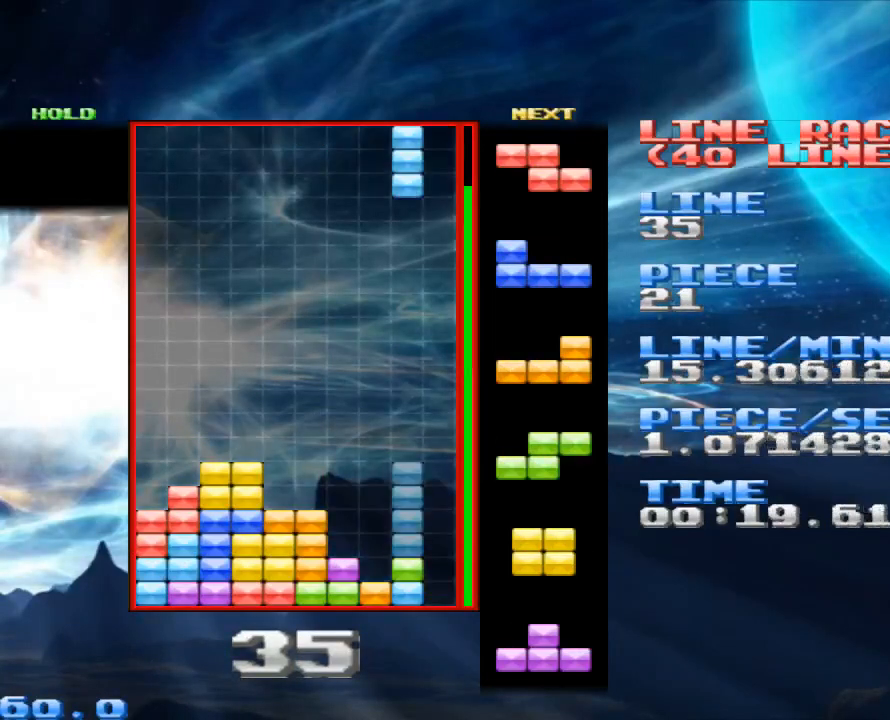
{"keys": ["x"], "mouse": [], "events": [[133, "right", "up"], [233, "right", "down"], [367, "right", "up"], [367, "space", "down"], [500, "space", "up"], [500, "x", "down"]]}